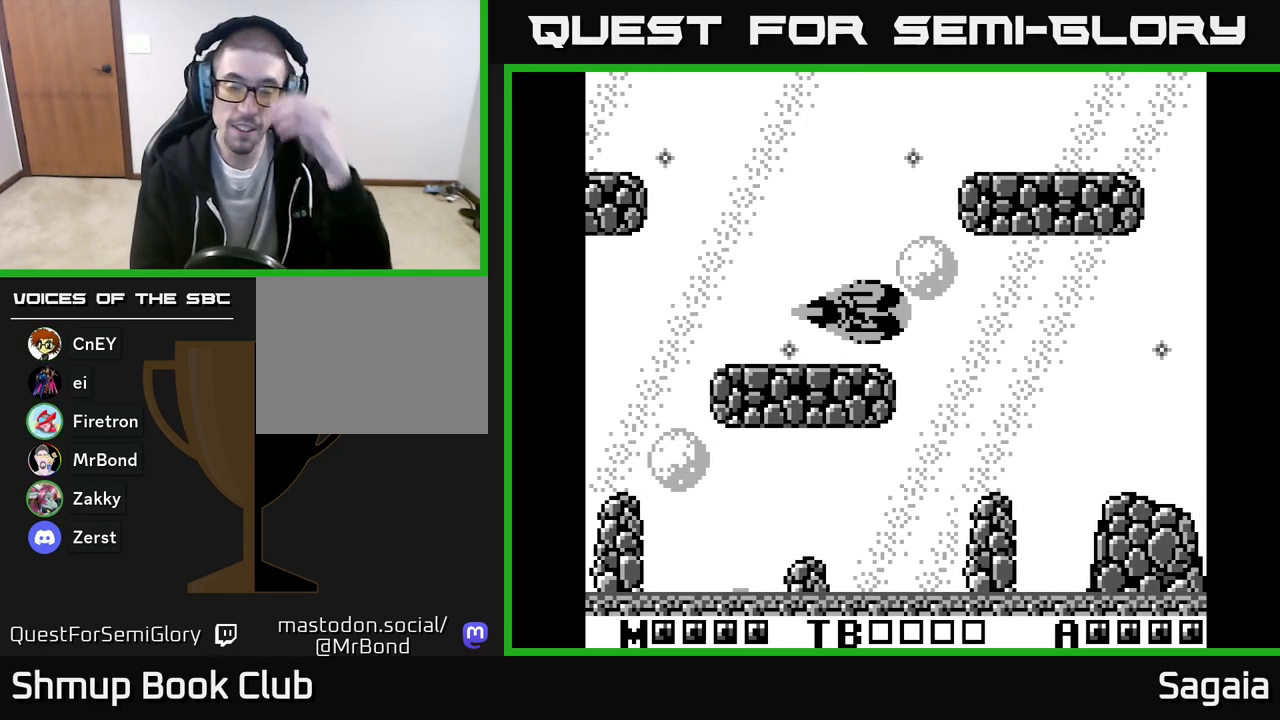
Gameplay with a controller (Xbox layout); each line is a JSON object with the inputs held at the frame after it. "events" lists button and stick changes between this image and that frame as [ms after this image, input, new state], when the widget could be followed in between. Not read: left_stick right_stick.
{"buttons": ["A"], "events": []}
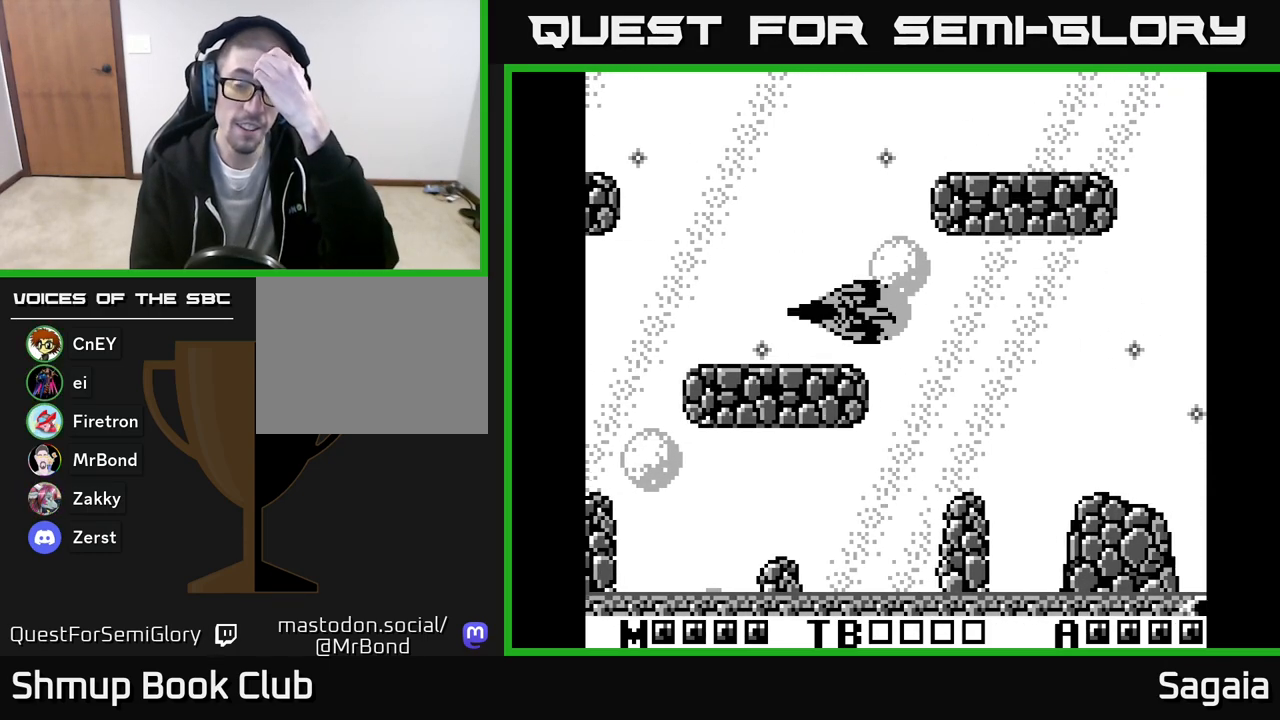
{"buttons": ["A"], "events": []}
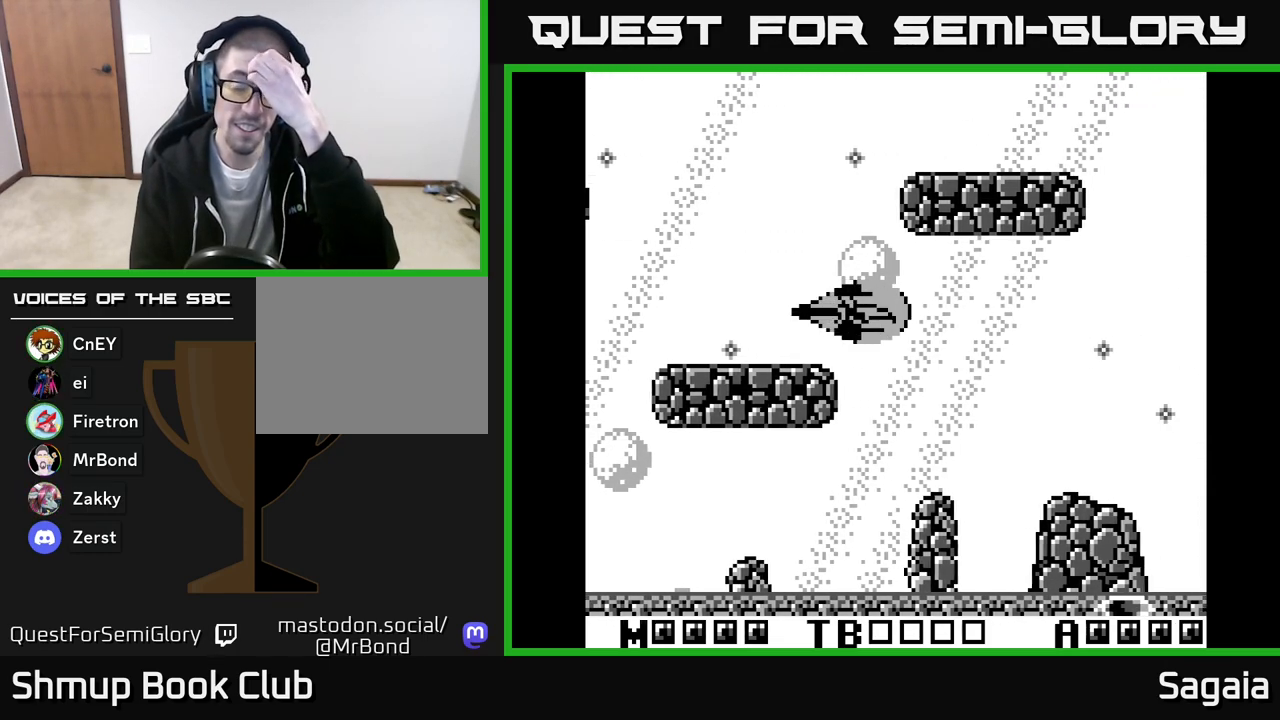
{"buttons": ["A"], "events": []}
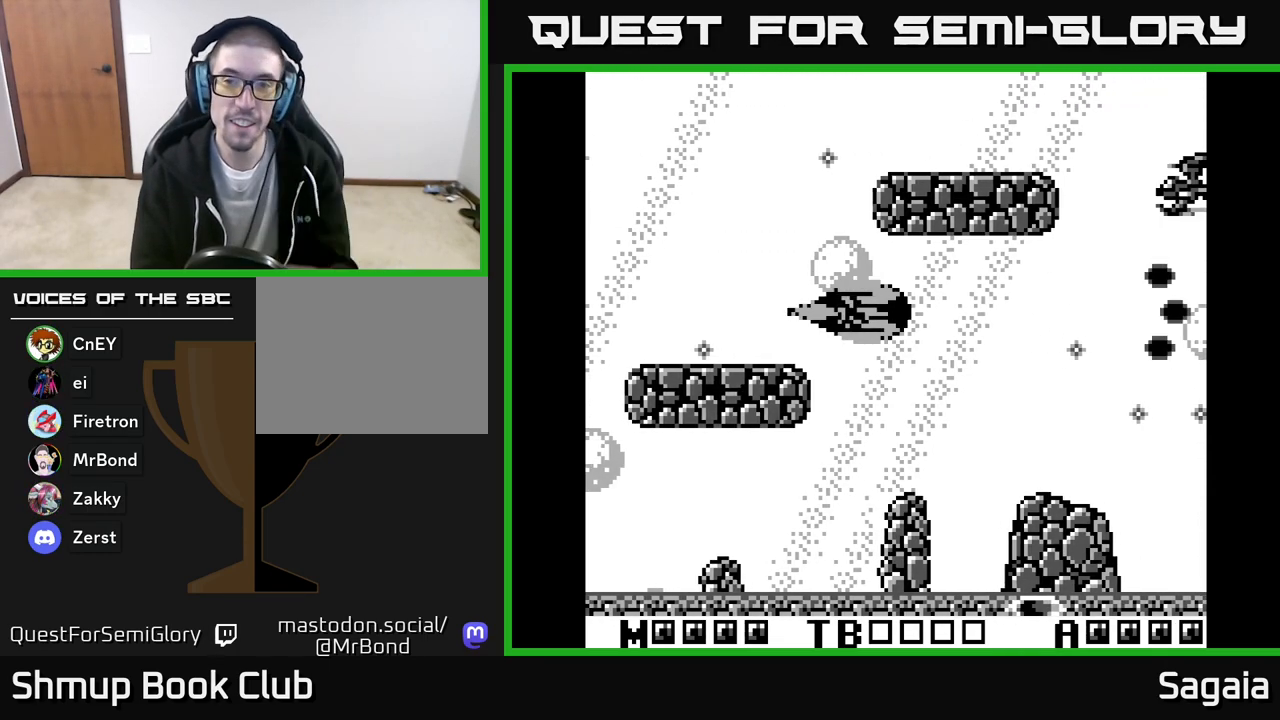
{"buttons": ["A", "X"], "events": [[250, "X", "down"]]}
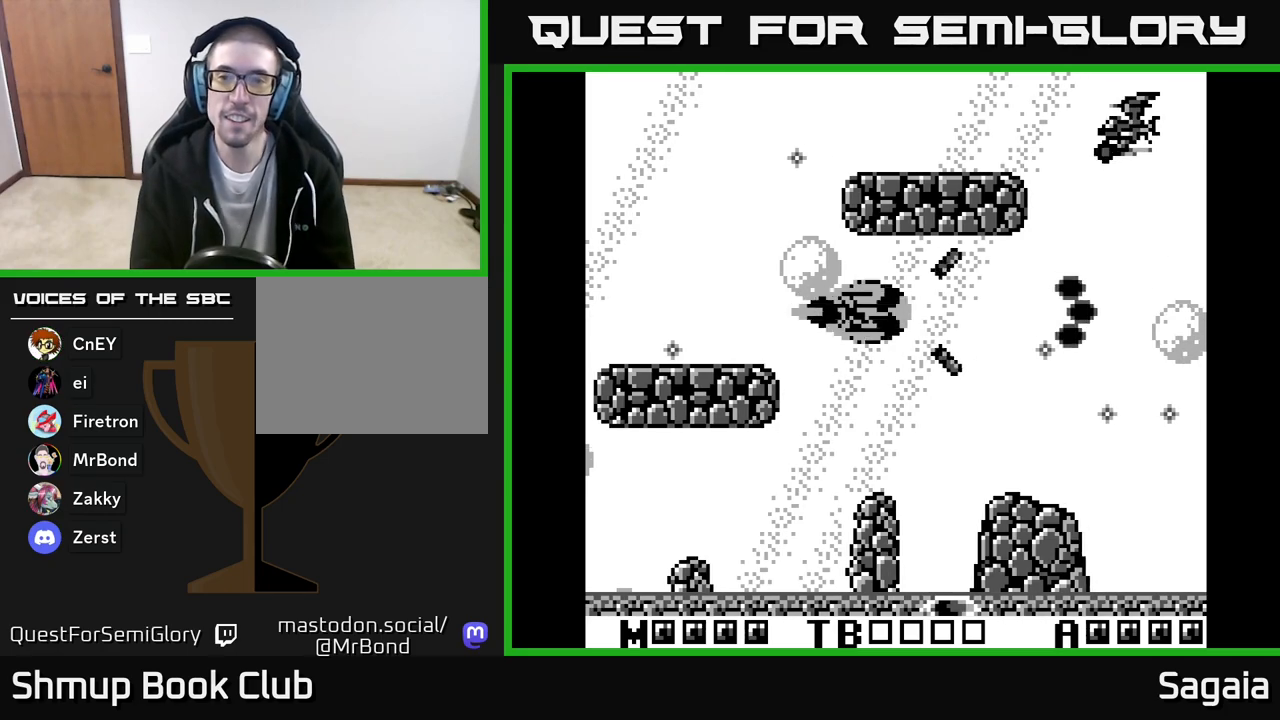
{"buttons": ["A", "X", "DPAD_LEFT"], "events": [[50, "DPAD_RIGHT", "down"], [333, "DPAD_RIGHT", "up"], [417, "DPAD_LEFT", "down"]]}
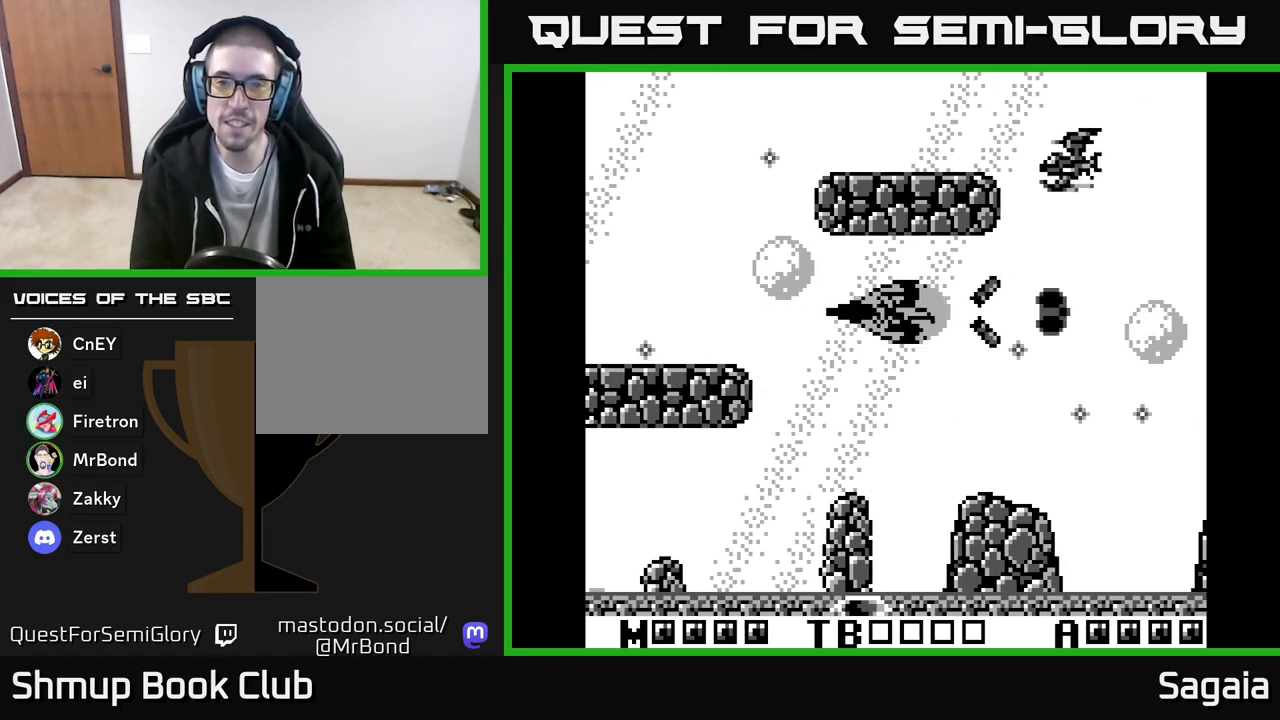
{"buttons": ["A", "X"], "events": [[67, "DPAD_LEFT", "up"], [83, "DPAD_DOWN", "down"], [200, "DPAD_DOWN", "up"], [217, "DPAD_LEFT", "down"], [350, "DPAD_LEFT", "up"]]}
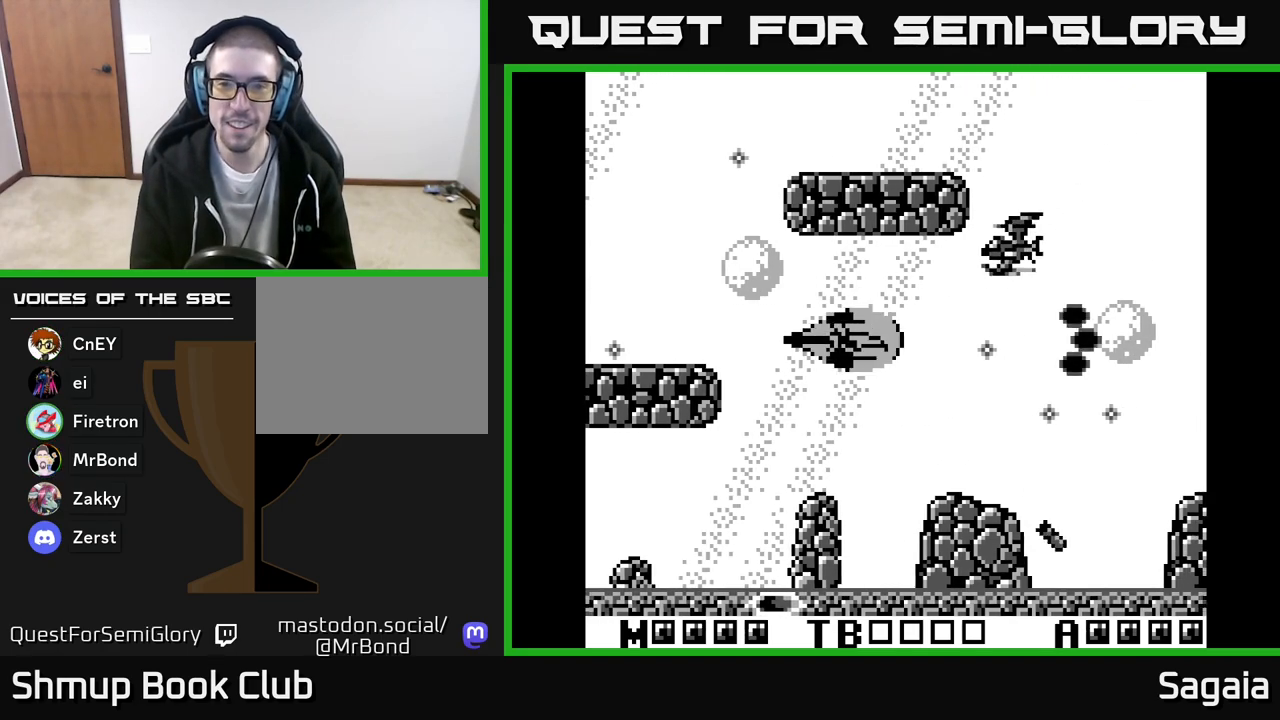
{"buttons": ["A", "X", "DPAD_DOWN"], "events": [[50, "DPAD_UP", "down"], [133, "DPAD_LEFT", "down"], [183, "DPAD_UP", "up"], [267, "DPAD_LEFT", "up"], [350, "DPAD_DOWN", "down"]]}
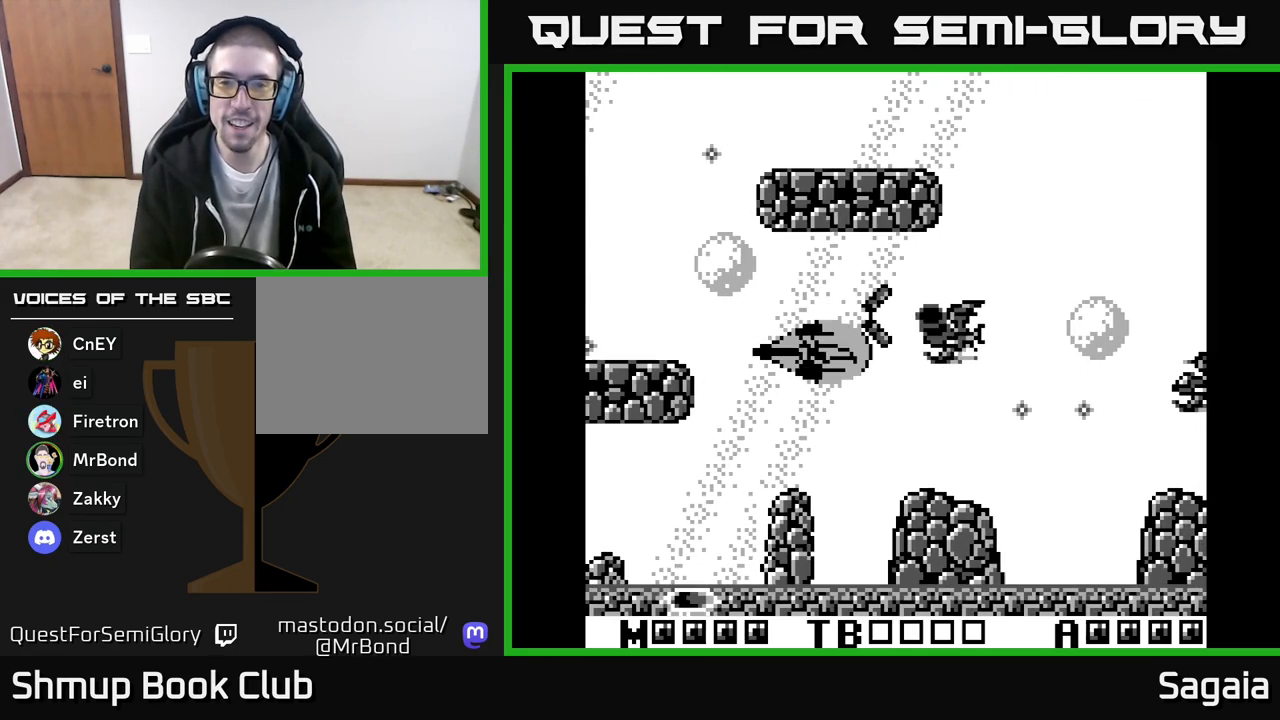
{"buttons": ["A", "X", "DPAD_LEFT"], "events": [[33, "DPAD_DOWN", "up"], [33, "DPAD_LEFT", "down"], [217, "DPAD_DOWN", "down"], [217, "DPAD_LEFT", "up"], [433, "DPAD_DOWN", "up"], [433, "DPAD_LEFT", "down"]]}
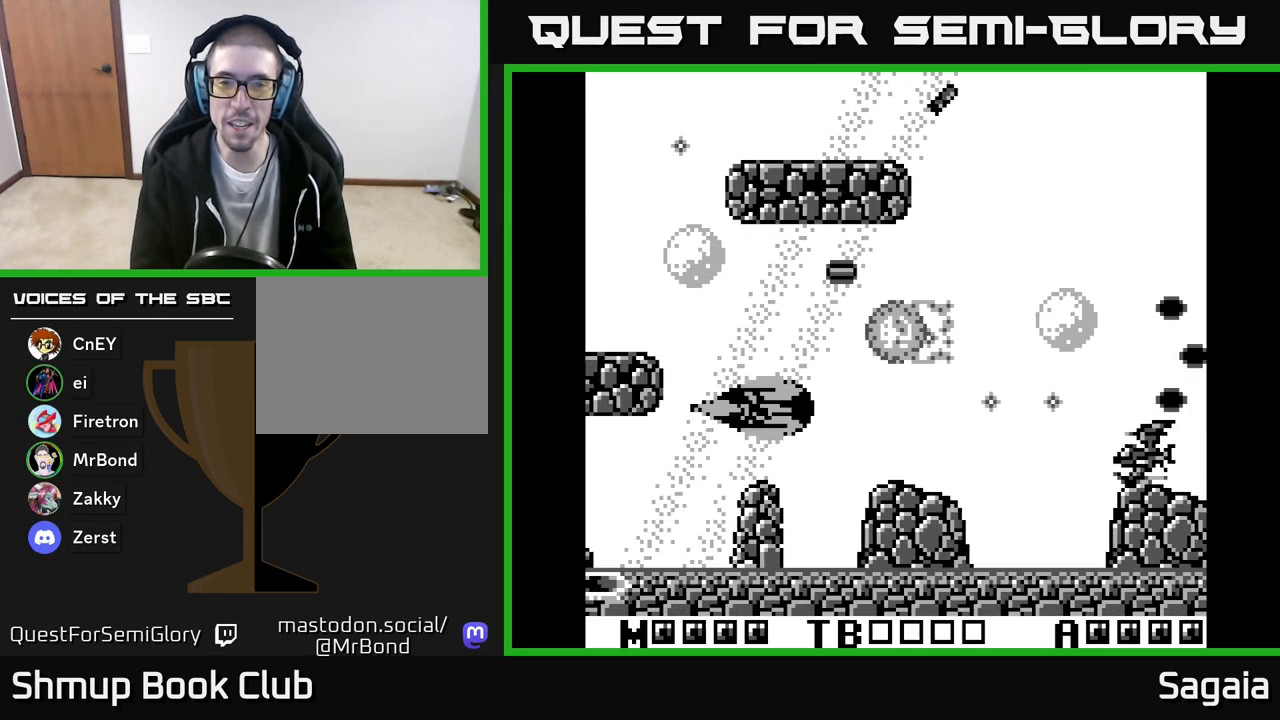
{"buttons": ["A", "X", "DPAD_UP", "DPAD_LEFT"], "events": [[17, "DPAD_LEFT", "up"], [83, "DPAD_RIGHT", "down"], [267, "DPAD_DOWN", "down"], [317, "DPAD_RIGHT", "up"], [450, "DPAD_DOWN", "up"], [483, "DPAD_LEFT", "down"], [483, "DPAD_UP", "down"]]}
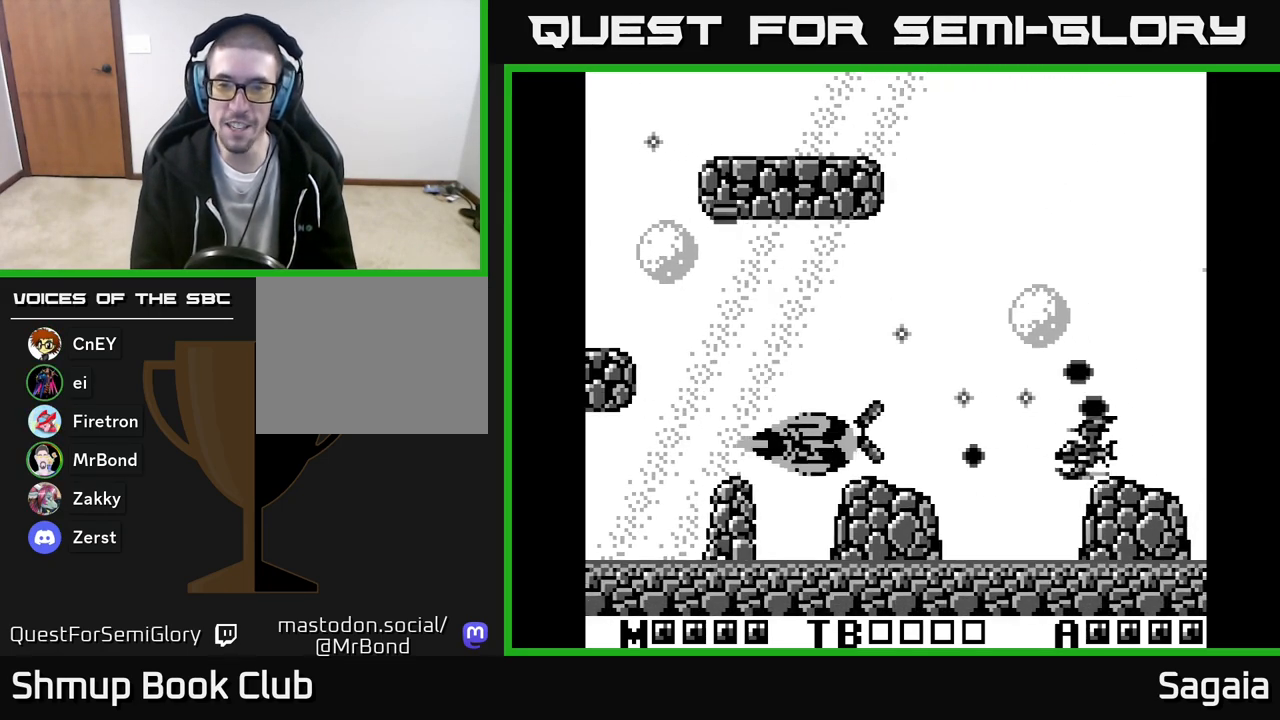
{"buttons": ["A", "X", "DPAD_UP", "DPAD_RIGHT"], "events": [[100, "DPAD_UP", "up"], [183, "DPAD_LEFT", "up"], [267, "DPAD_UP", "down"], [433, "DPAD_RIGHT", "down"]]}
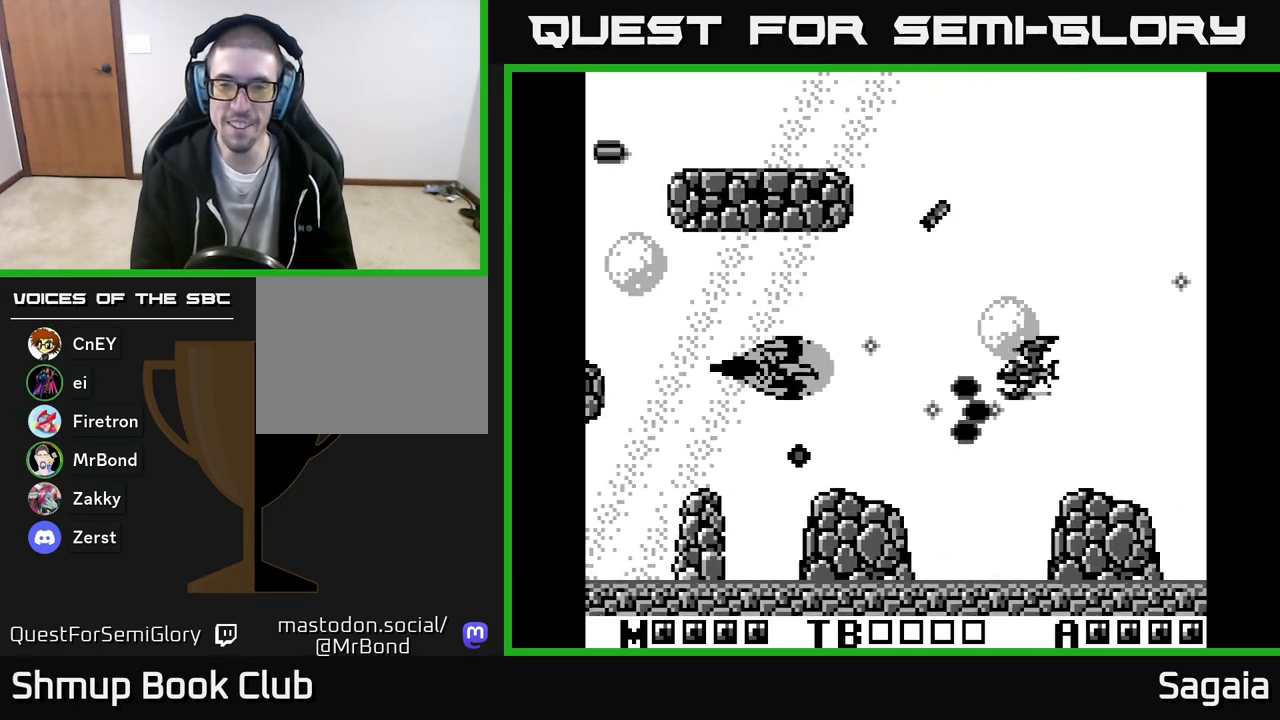
{"buttons": ["A", "X", "DPAD_LEFT"], "events": [[83, "DPAD_RIGHT", "up"], [400, "DPAD_UP", "up"], [467, "DPAD_LEFT", "down"]]}
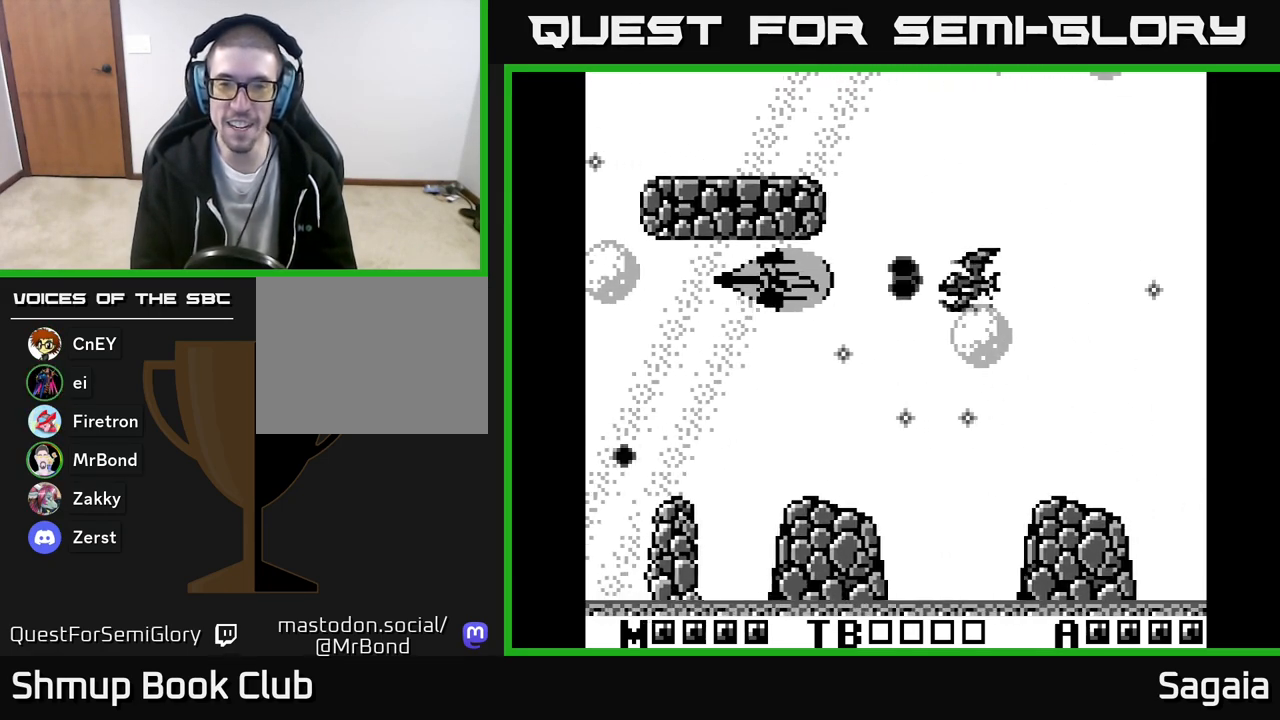
{"buttons": ["A", "X", "DPAD_DOWN"], "events": [[300, "DPAD_LEFT", "up"], [367, "DPAD_DOWN", "down"]]}
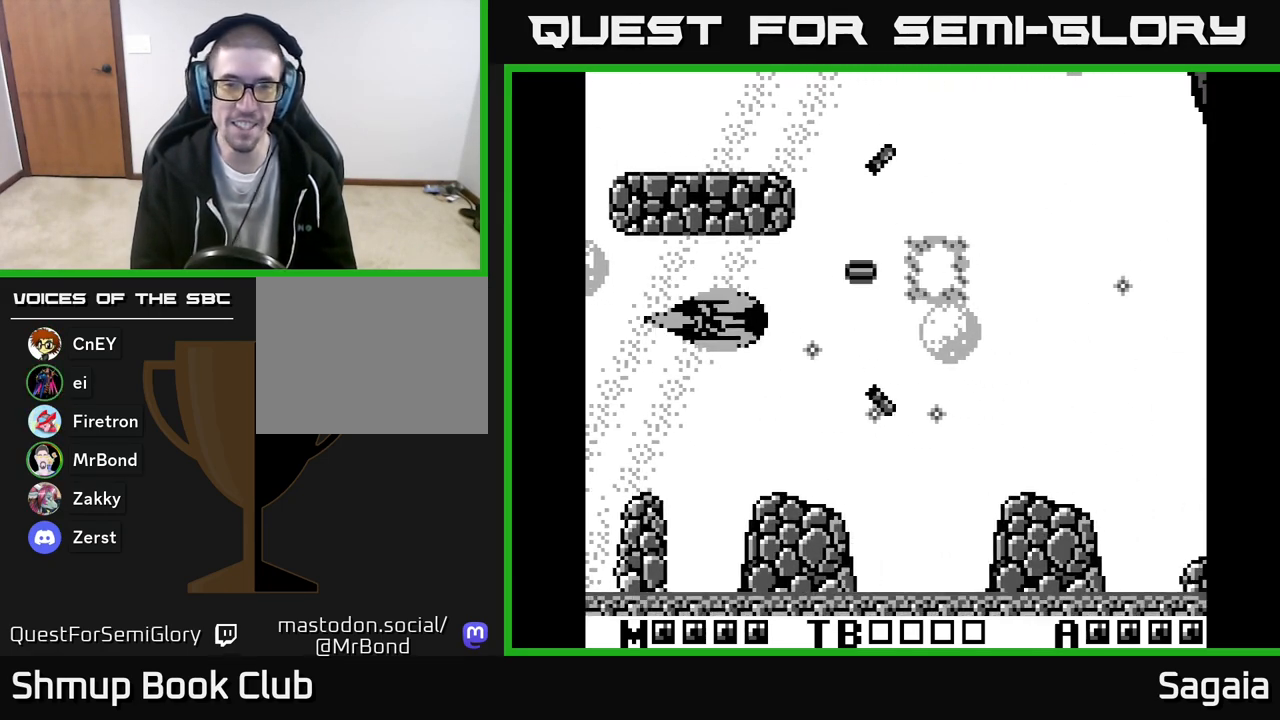
{"buttons": ["DPAD_RIGHT"], "events": [[33, "DPAD_RIGHT", "down"], [100, "X", "up"], [233, "A", "up"], [333, "DPAD_DOWN", "up"]]}
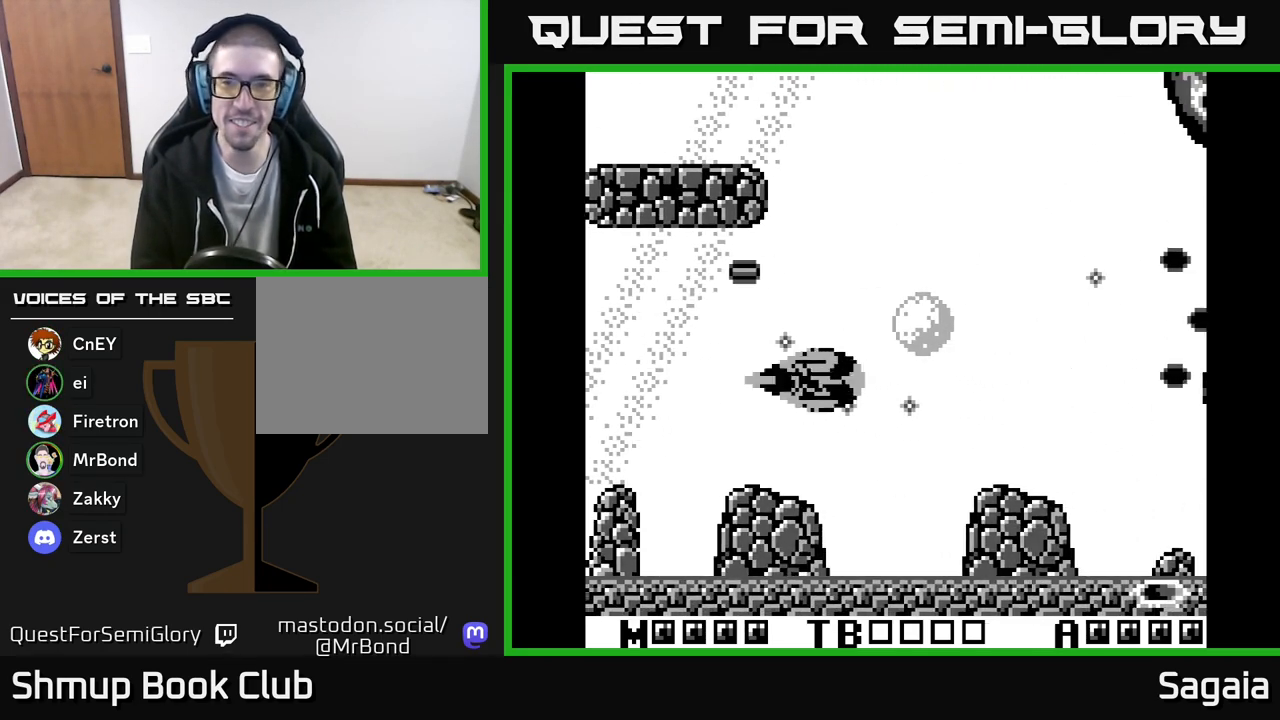
{"buttons": ["A", "DPAD_RIGHT"], "events": [[200, "A", "down"]]}
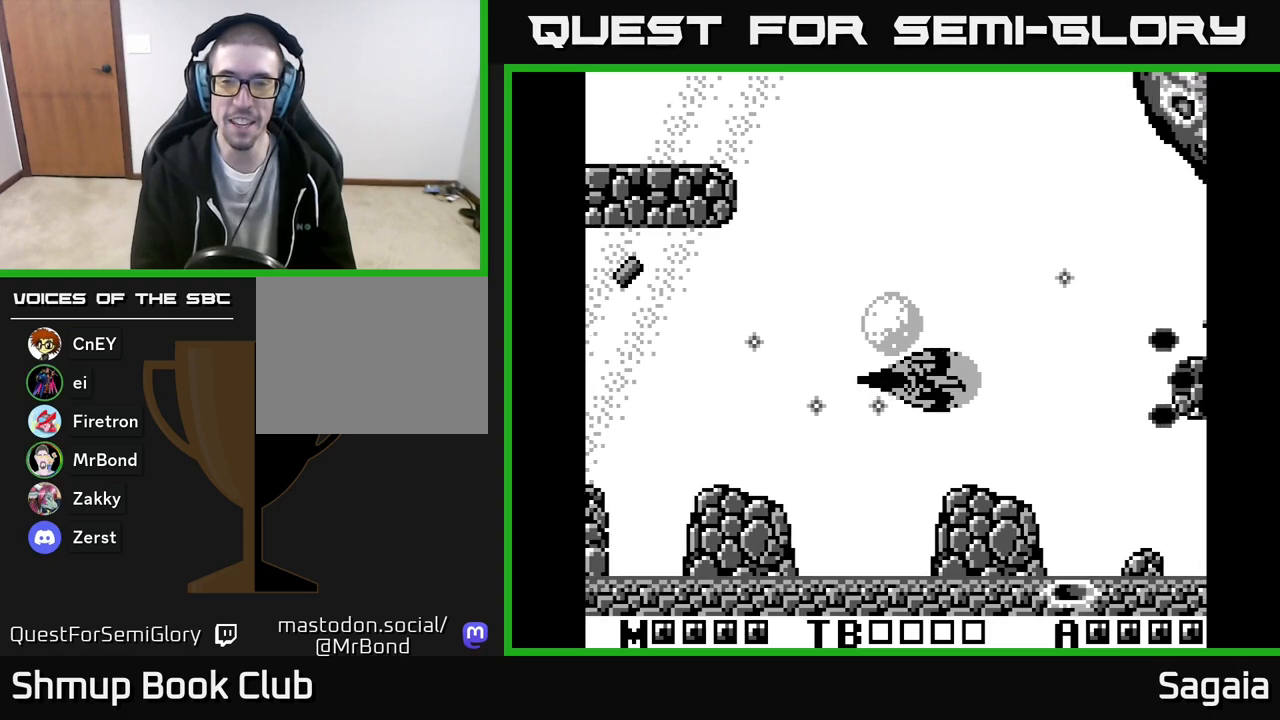
{"buttons": ["A", "X"], "events": [[283, "DPAD_RIGHT", "up"], [300, "DPAD_UP", "down"], [367, "DPAD_LEFT", "down"], [450, "DPAD_UP", "up"], [483, "DPAD_LEFT", "up"], [483, "X", "down"]]}
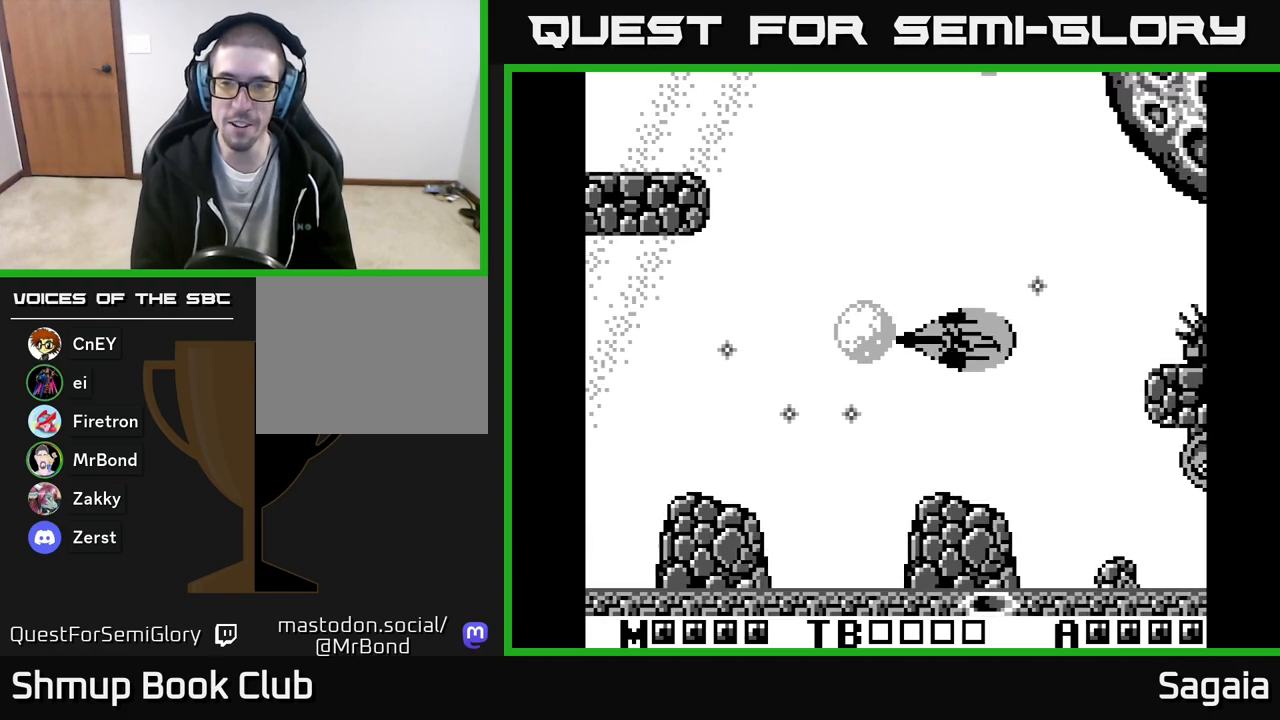
{"buttons": ["DPAD_DOWN", "DPAD_RIGHT"], "events": [[317, "DPAD_DOWN", "down"], [333, "DPAD_RIGHT", "down"], [383, "X", "up"], [450, "A", "up"]]}
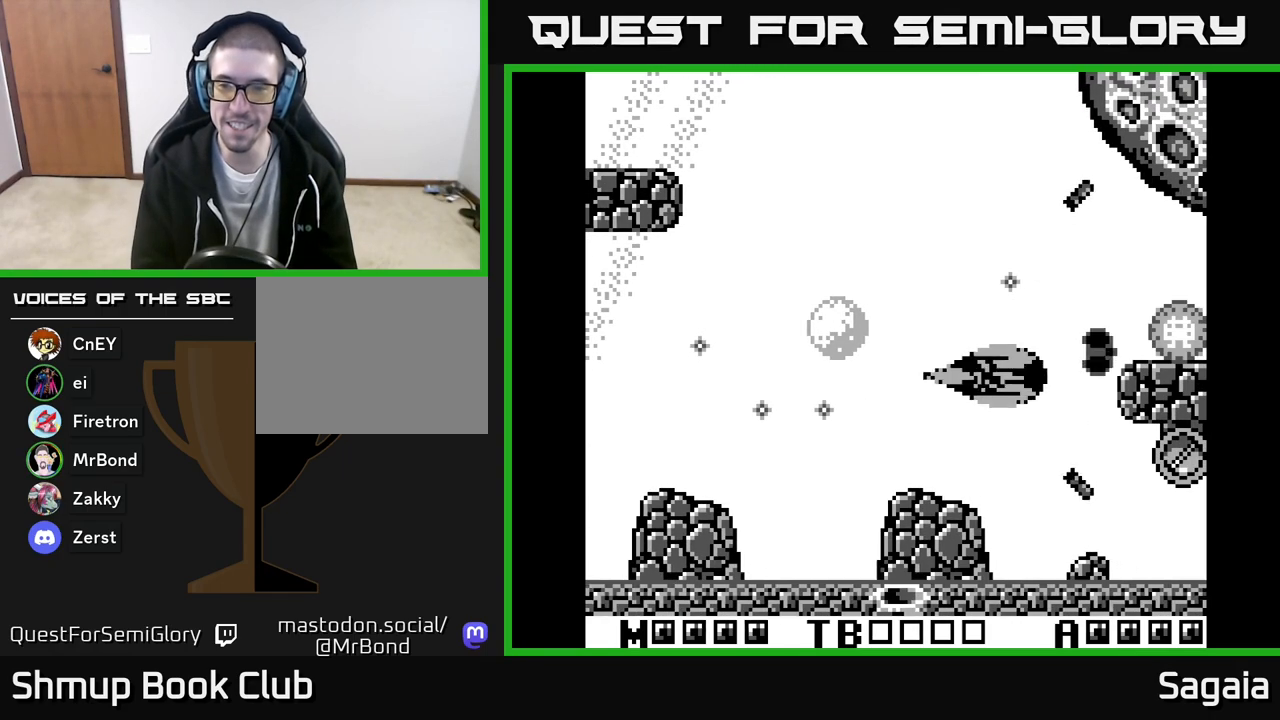
{"buttons": ["A", "DPAD_LEFT"], "events": [[183, "DPAD_RIGHT", "up"], [367, "DPAD_LEFT", "down"], [383, "A", "down"], [400, "DPAD_DOWN", "up"]]}
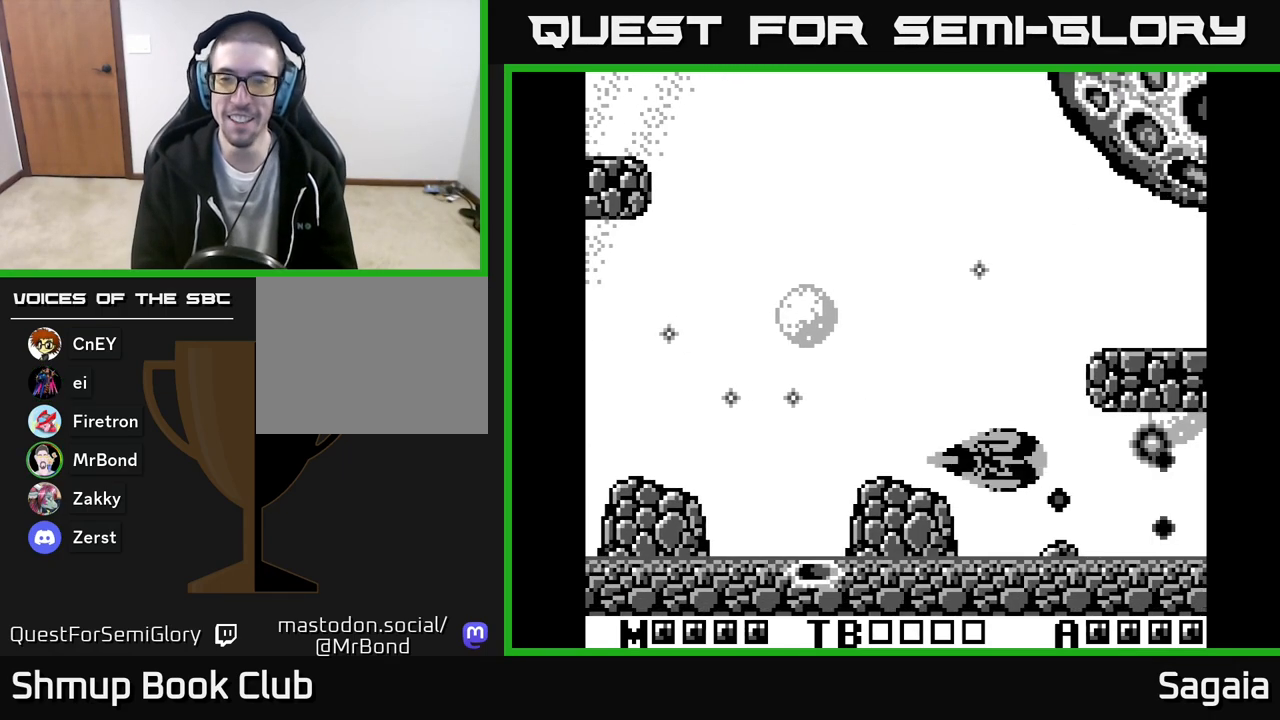
{"buttons": ["A"], "events": [[50, "DPAD_UP", "down"], [167, "DPAD_UP", "up"], [350, "DPAD_LEFT", "up"], [400, "DPAD_DOWN", "down"], [467, "DPAD_DOWN", "up"]]}
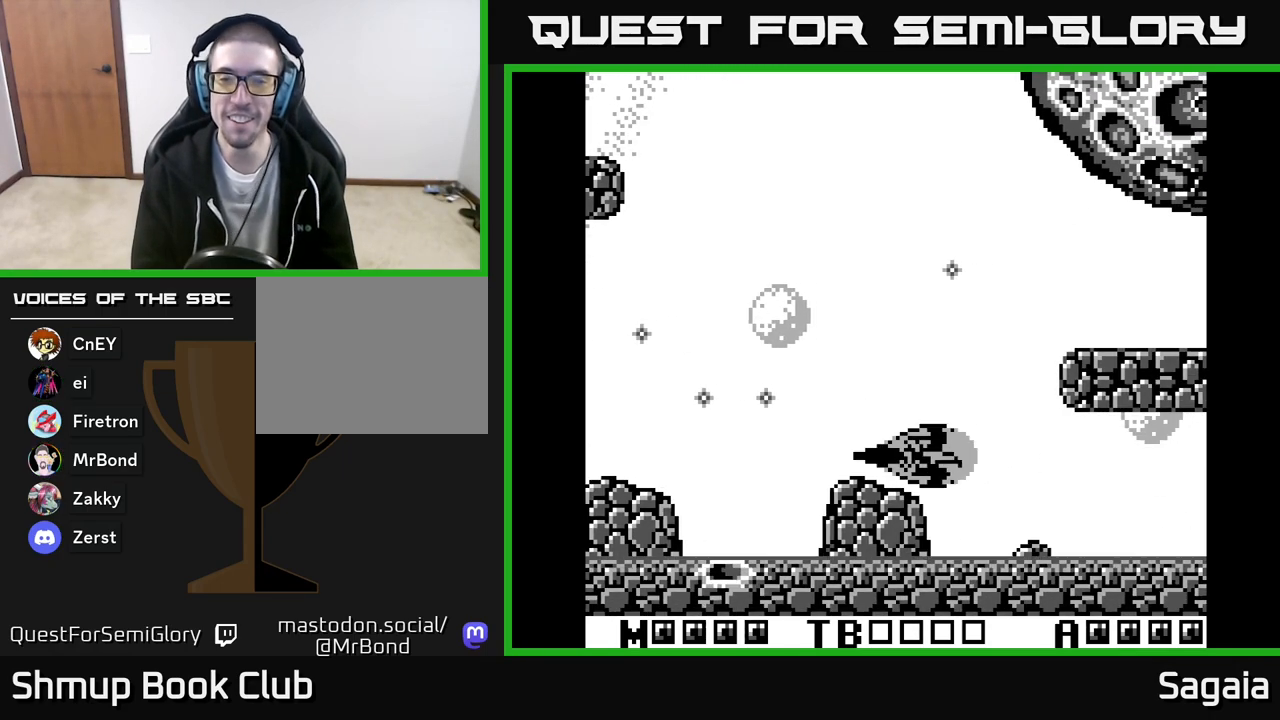
{"buttons": ["A"], "events": []}
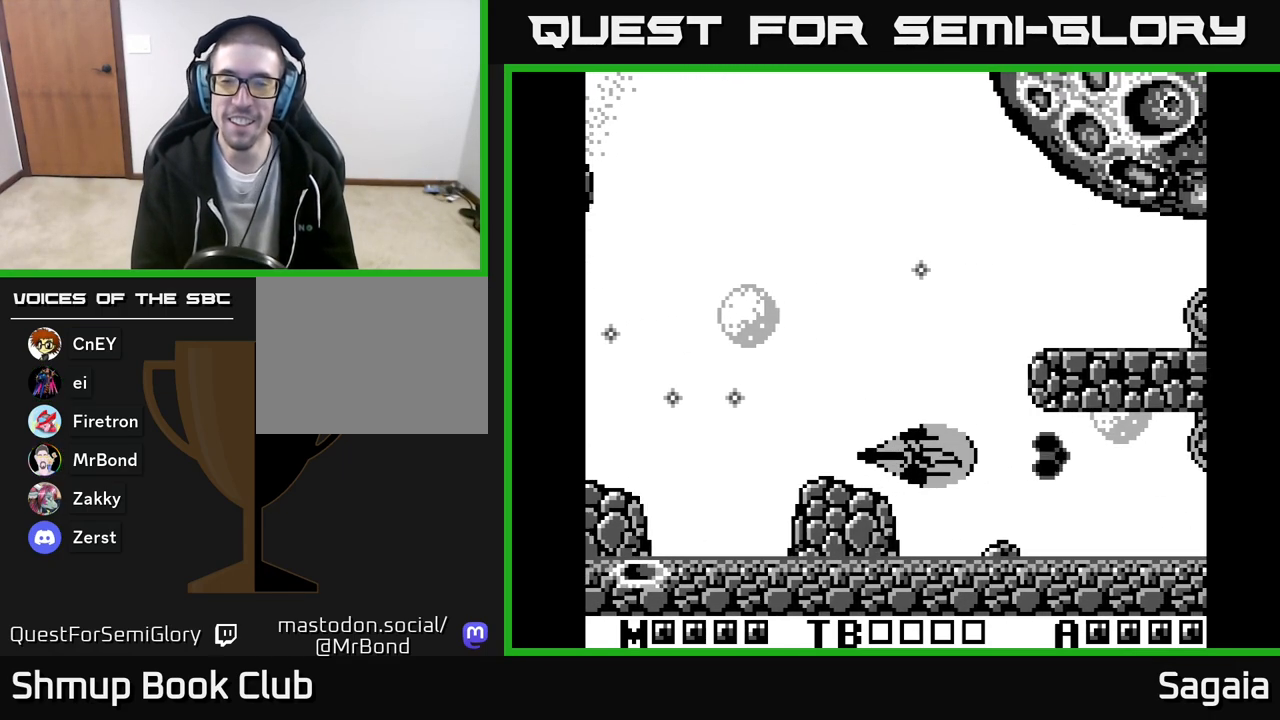
{"buttons": ["A"], "events": []}
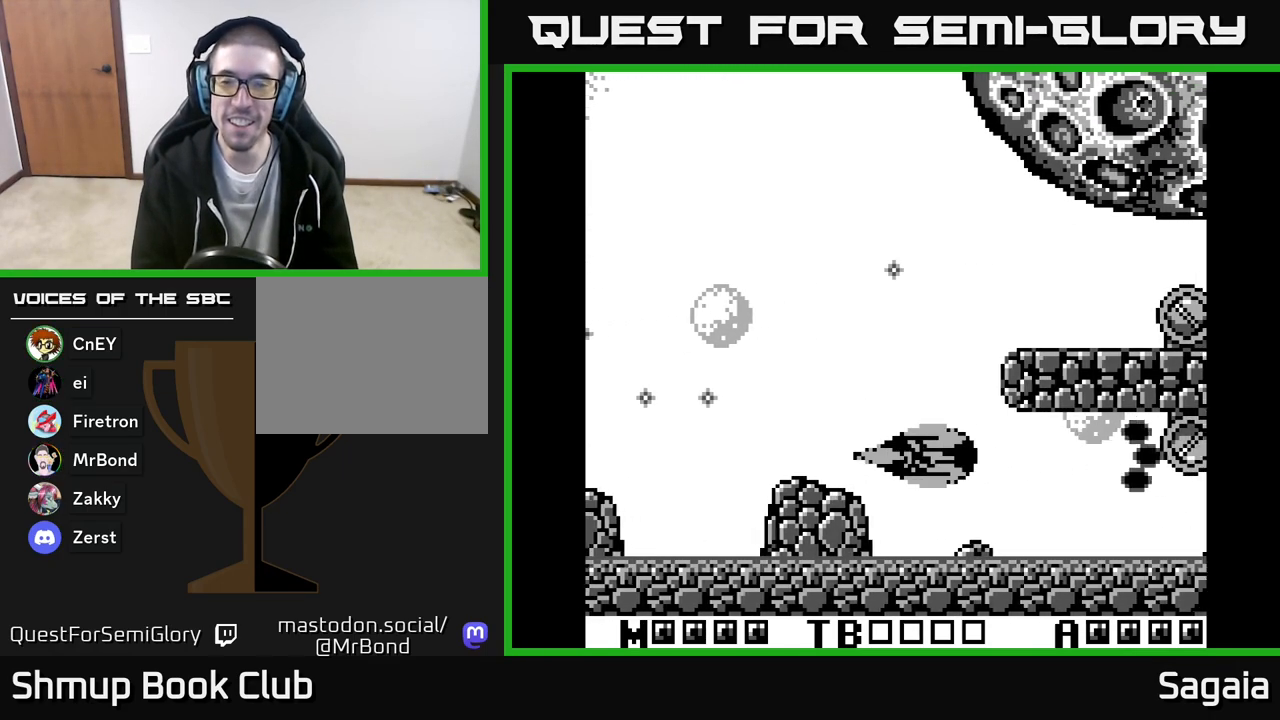
{"buttons": ["DPAD_UP"], "events": [[33, "DPAD_UP", "down"], [133, "A", "up"]]}
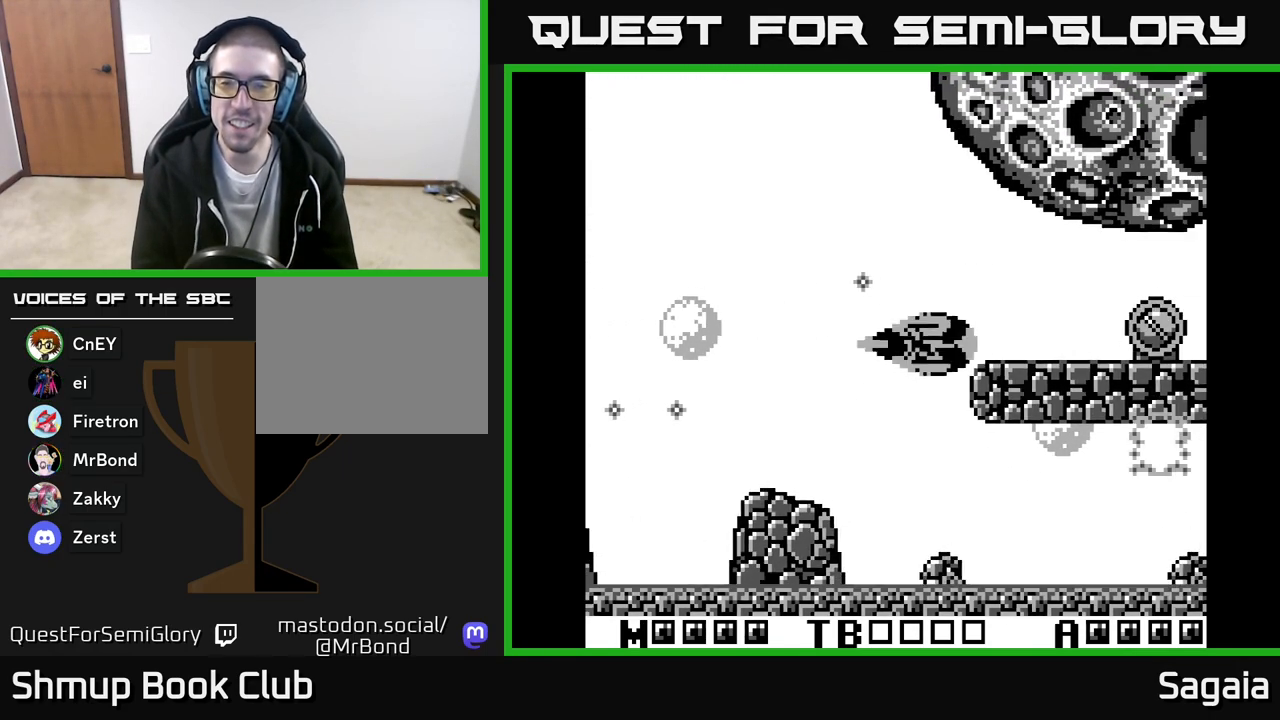
{"buttons": ["A", "DPAD_LEFT"], "events": [[17, "DPAD_LEFT", "down"], [50, "A", "down"], [67, "DPAD_UP", "up"], [217, "DPAD_LEFT", "up"], [500, "DPAD_LEFT", "down"]]}
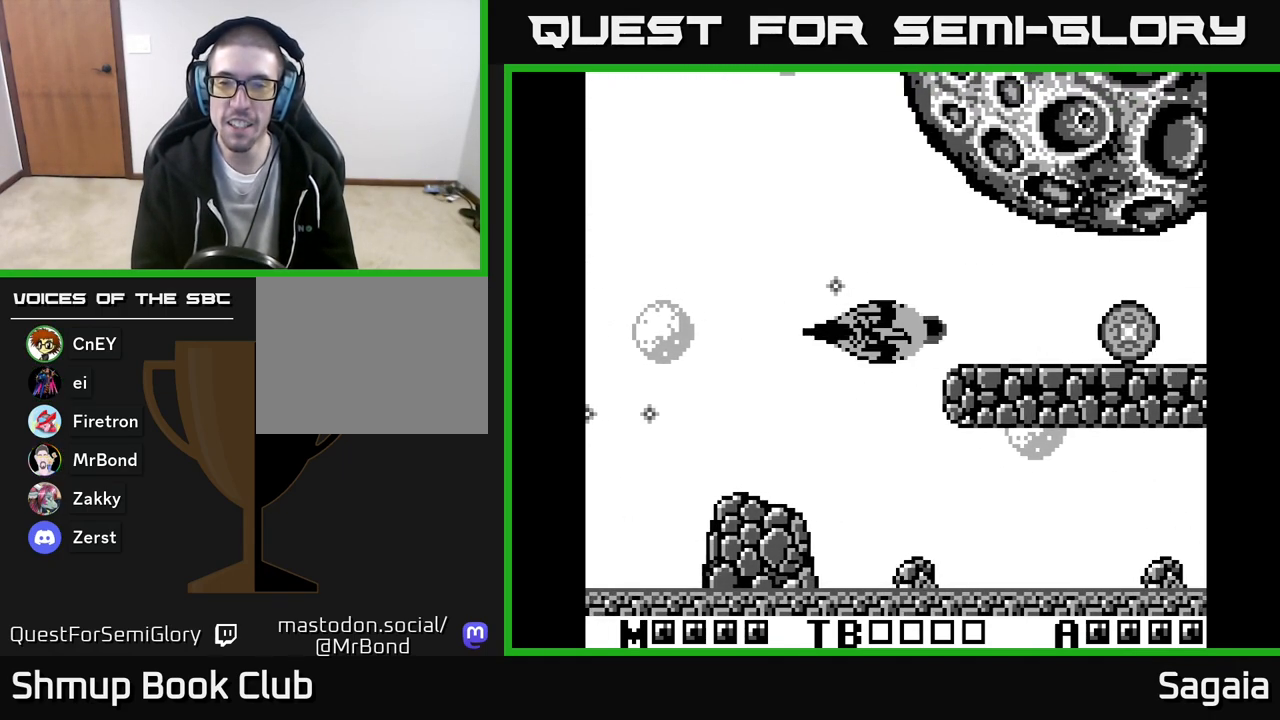
{"buttons": ["DPAD_UP", "DPAD_LEFT"], "events": [[133, "A", "up"], [150, "DPAD_DOWN", "down"], [167, "DPAD_LEFT", "up"], [433, "DPAD_DOWN", "up"], [450, "DPAD_LEFT", "down"], [500, "DPAD_UP", "down"]]}
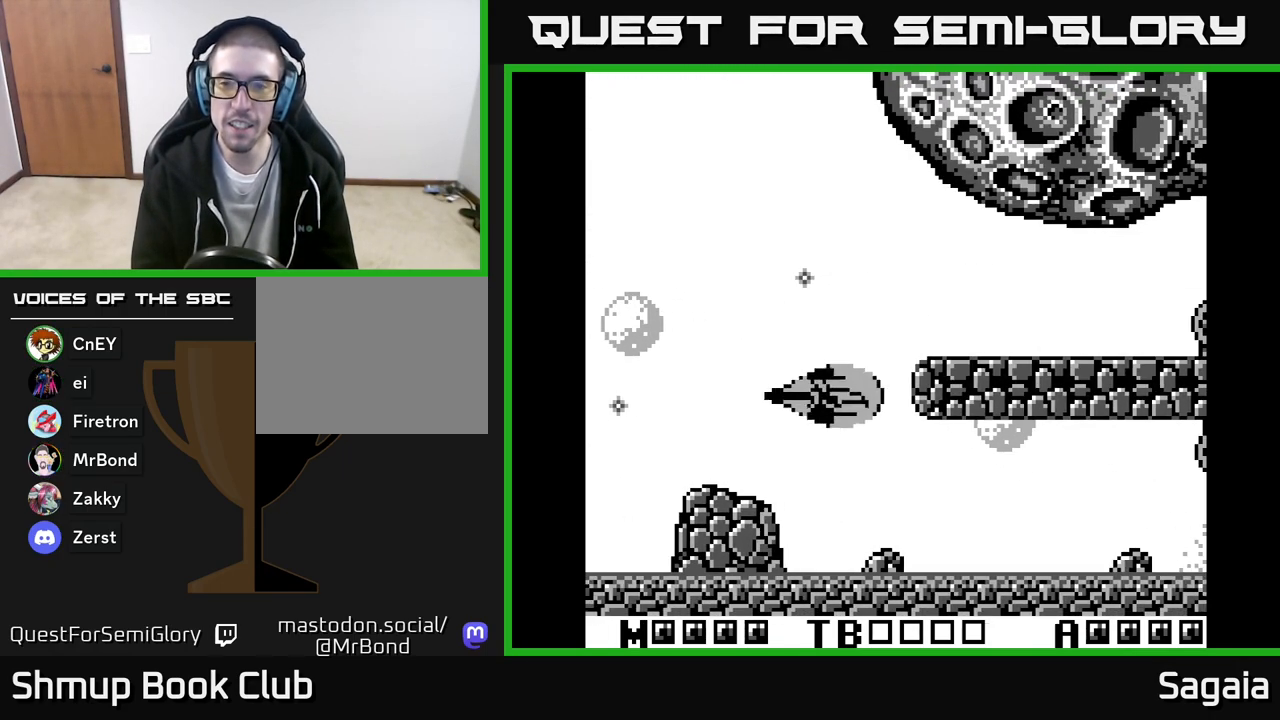
{"buttons": ["DPAD_DOWN"], "events": [[300, "A", "down"], [367, "DPAD_UP", "up"], [383, "DPAD_LEFT", "up"], [450, "A", "up"], [450, "DPAD_DOWN", "down"]]}
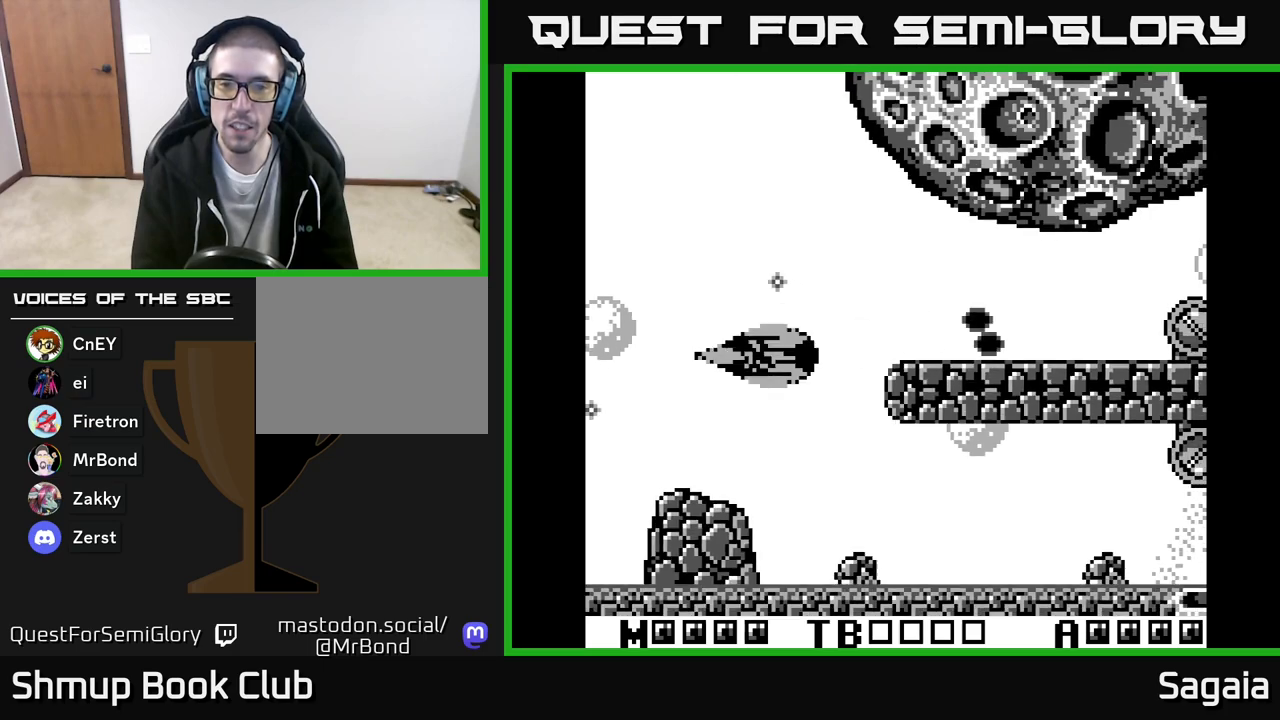
{"buttons": ["A"], "events": [[367, "DPAD_RIGHT", "down"], [433, "A", "down"], [483, "DPAD_DOWN", "up"], [483, "DPAD_RIGHT", "up"]]}
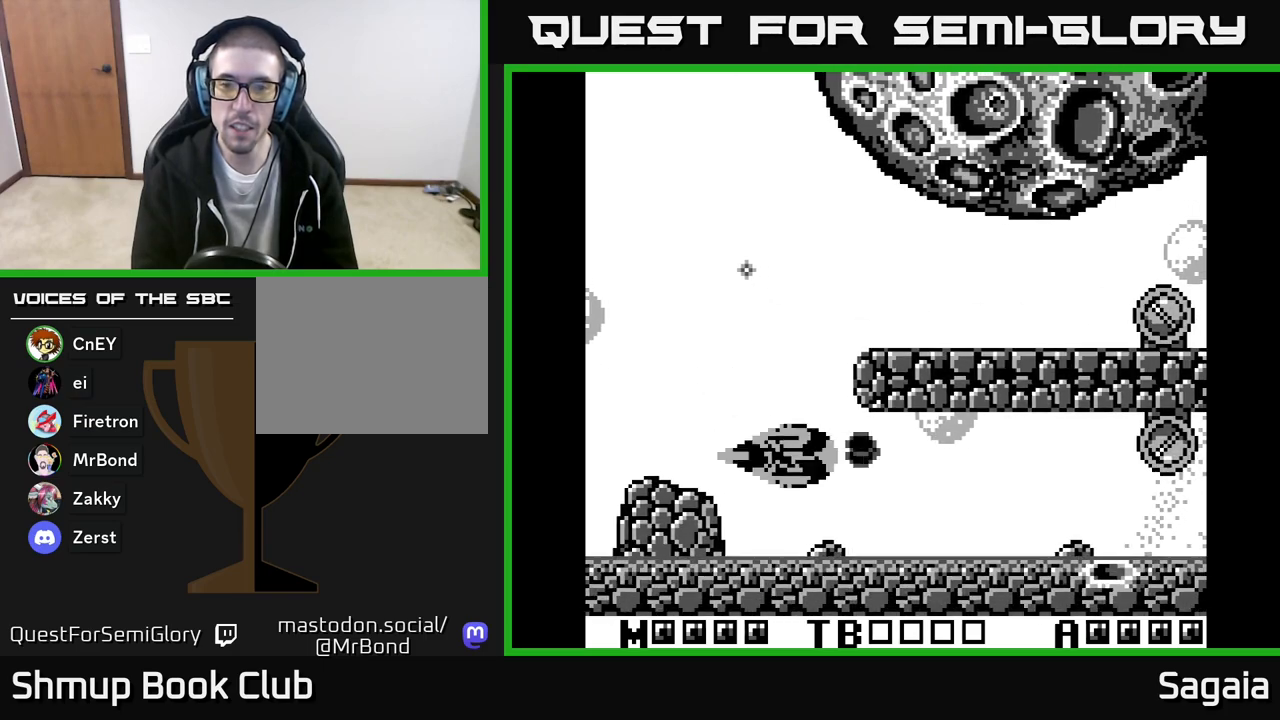
{"buttons": ["A", "DPAD_UP"], "events": [[50, "DPAD_UP", "down"], [100, "DPAD_LEFT", "down"], [250, "DPAD_UP", "up"], [300, "DPAD_DOWN", "down"], [333, "DPAD_LEFT", "up"], [417, "DPAD_RIGHT", "down"], [467, "DPAD_DOWN", "up"], [467, "DPAD_RIGHT", "up"], [500, "DPAD_UP", "down"]]}
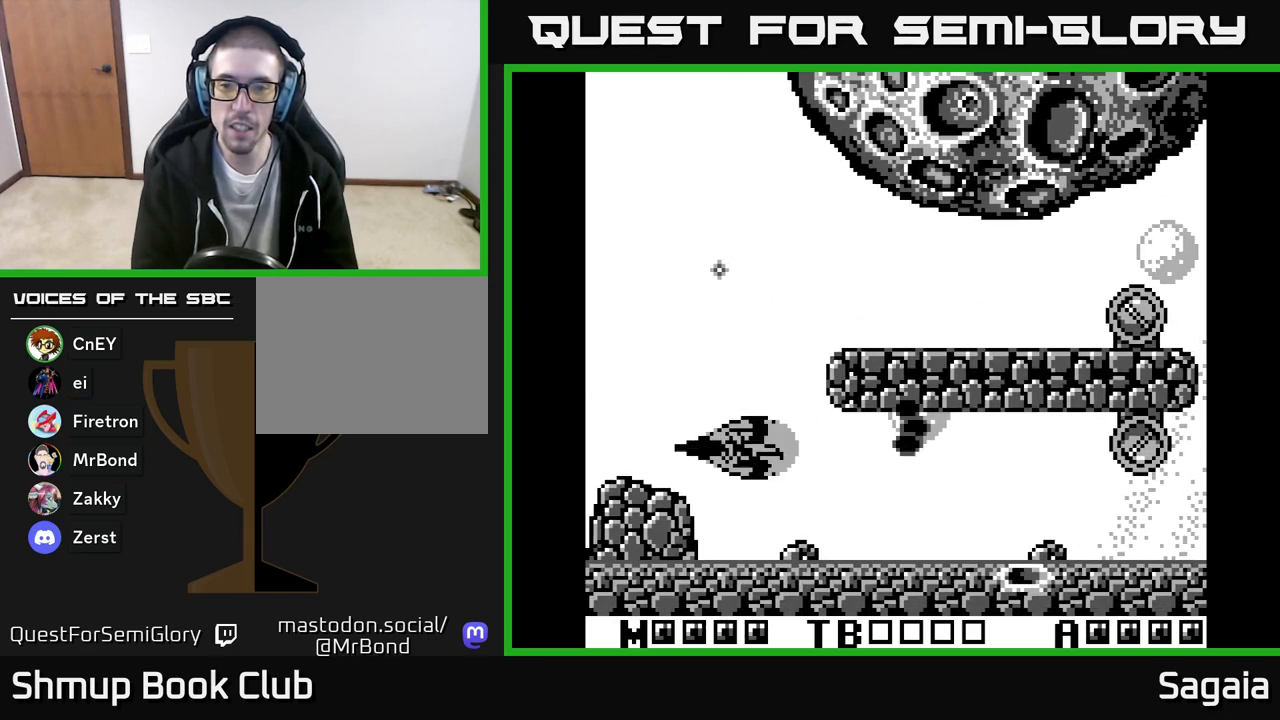
{"buttons": ["DPAD_UP"], "events": [[17, "DPAD_LEFT", "down"], [83, "DPAD_UP", "up"], [183, "DPAD_UP", "down"], [233, "A", "up"], [250, "DPAD_LEFT", "up"]]}
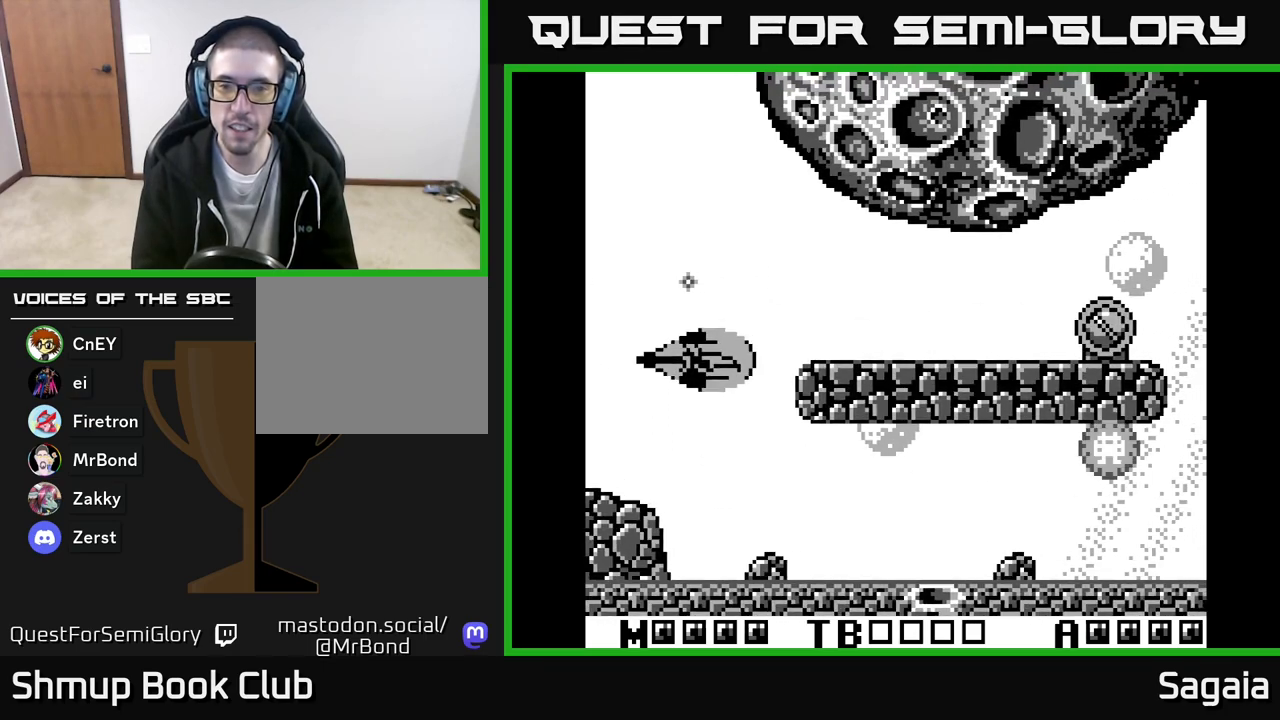
{"buttons": ["A", "DPAD_RIGHT"], "events": [[50, "DPAD_RIGHT", "down"], [117, "A", "down"], [183, "DPAD_UP", "up"]]}
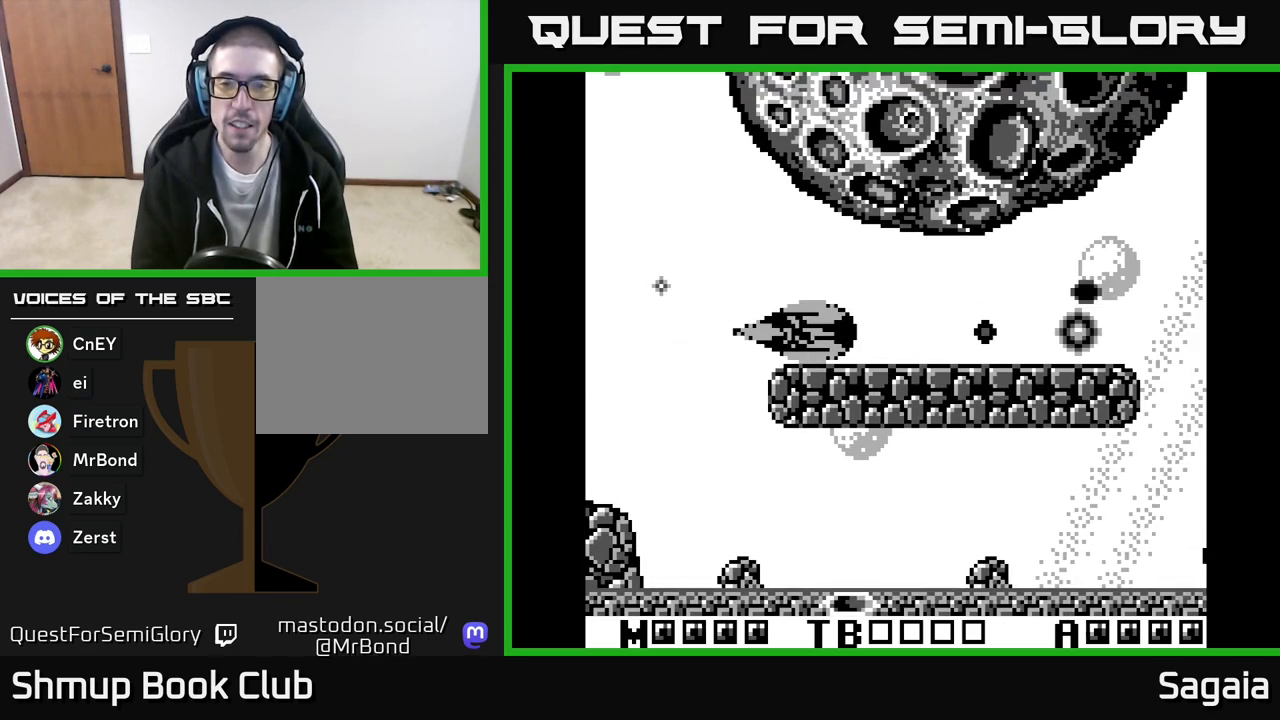
{"buttons": ["A"], "events": [[150, "DPAD_RIGHT", "up"], [200, "DPAD_LEFT", "down"], [200, "DPAD_UP", "down"], [467, "DPAD_LEFT", "up"], [500, "DPAD_UP", "up"]]}
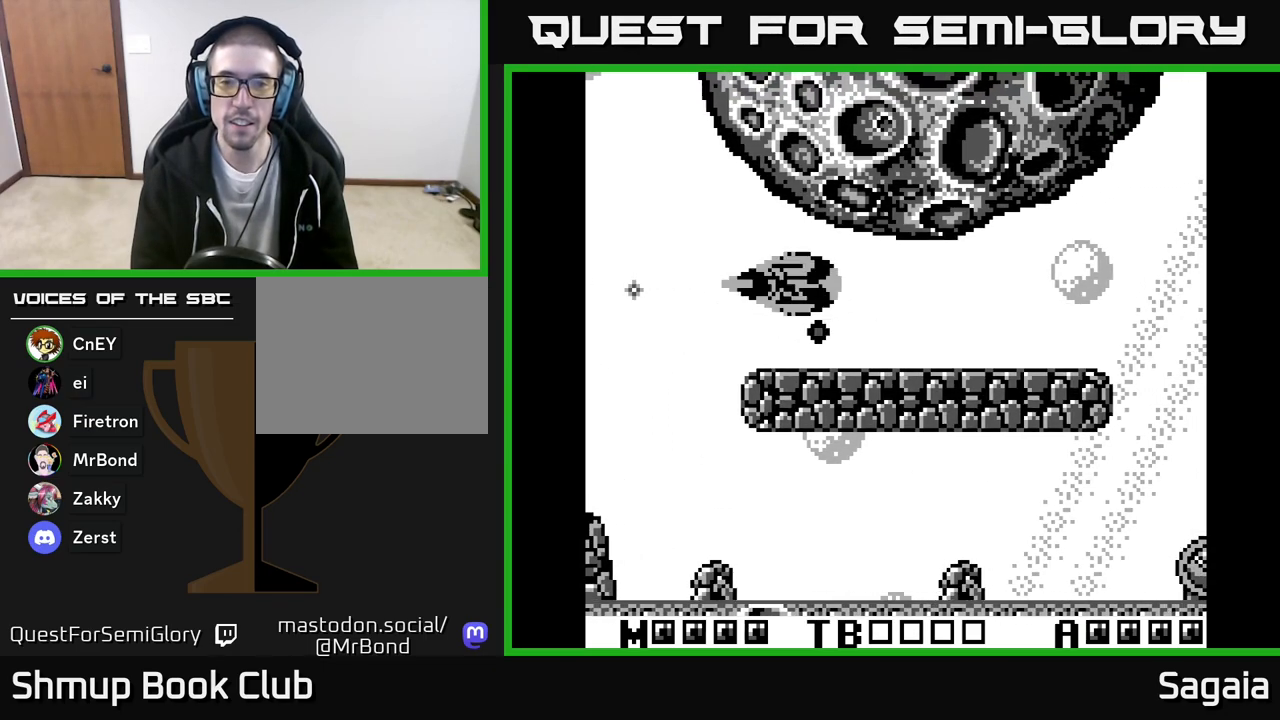
{"buttons": ["A", "DPAD_RIGHT"], "events": [[33, "A", "up"], [33, "DPAD_RIGHT", "down"], [100, "DPAD_DOWN", "down"], [217, "A", "down"], [233, "DPAD_DOWN", "up"]]}